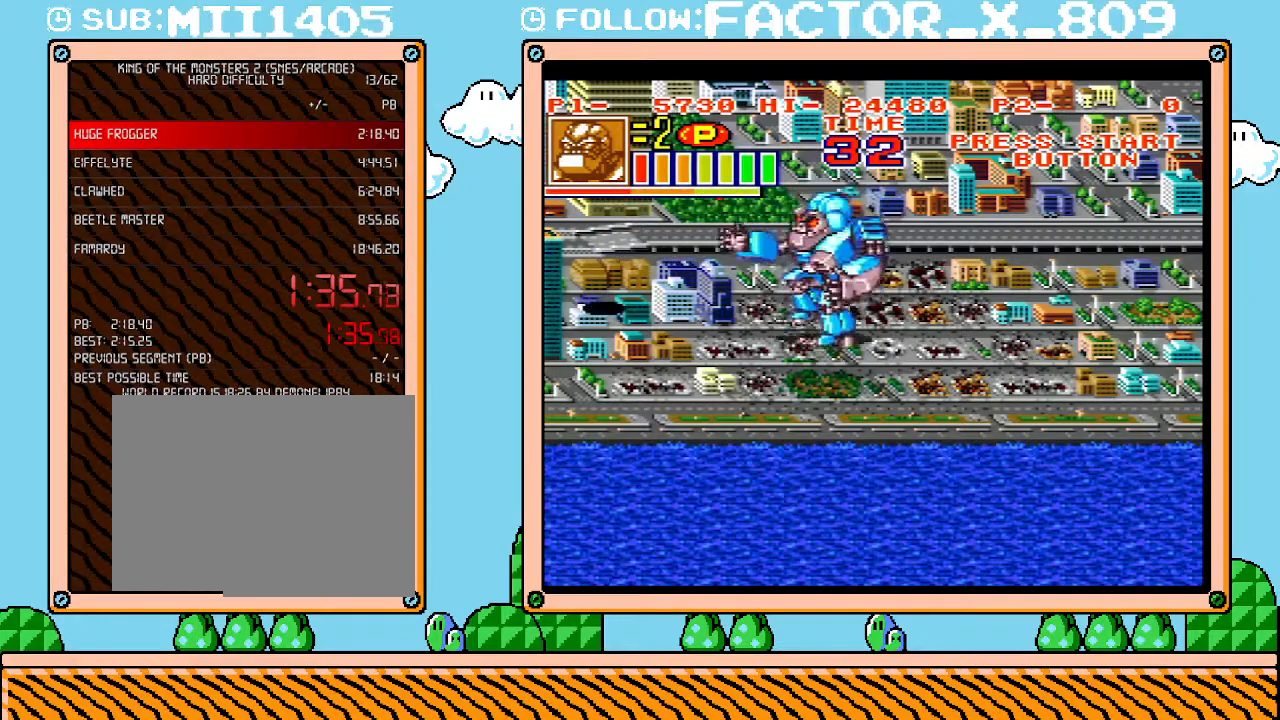
Gameplay with a controller (Nintendo layout); each line is a JSON object with the inputs held at the frame after it. "events" lists button and stick changes between this image and that frame as [ms after this image, input, new state], when the widget could be followed in between. Not read: A B L3 R3 START.
{"buttons": ["DPAD_RIGHT"], "events": [[217, "DPAD_DOWN", "up"], [217, "DPAD_RIGHT", "down"]]}
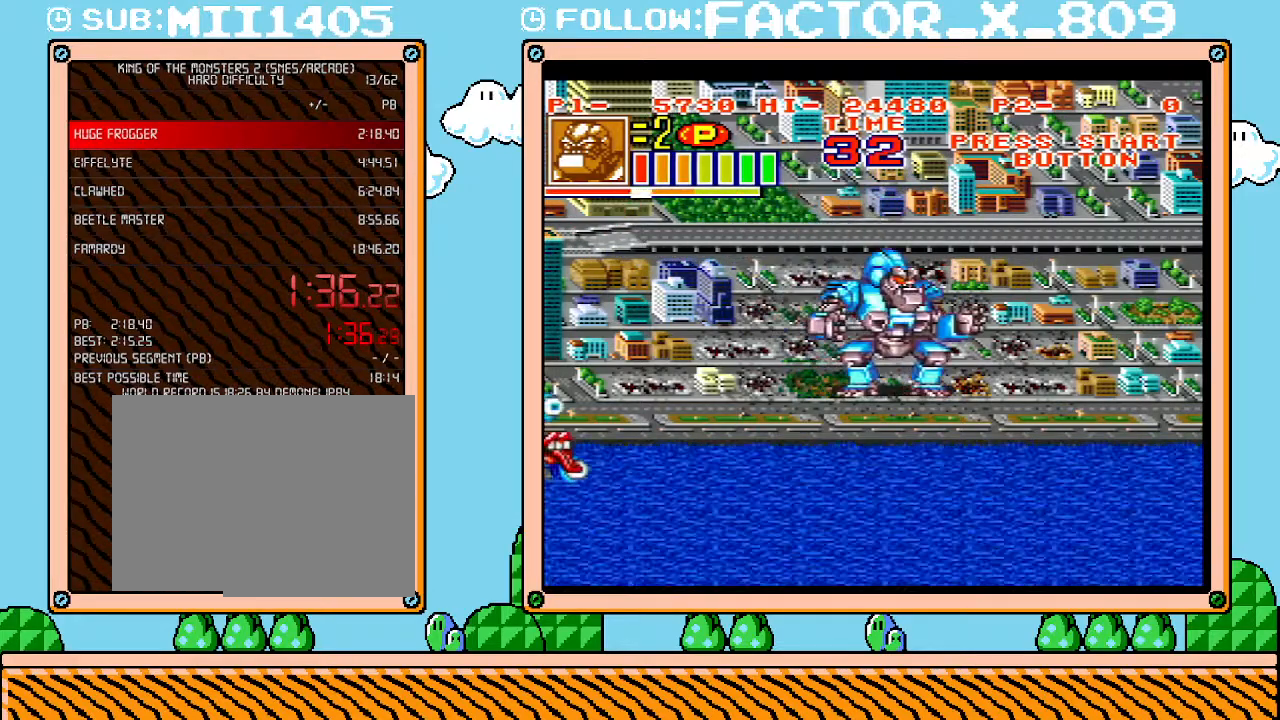
{"buttons": ["DPAD_RIGHT"], "events": [[17, "DPAD_RIGHT", "up"], [317, "DPAD_RIGHT", "down"]]}
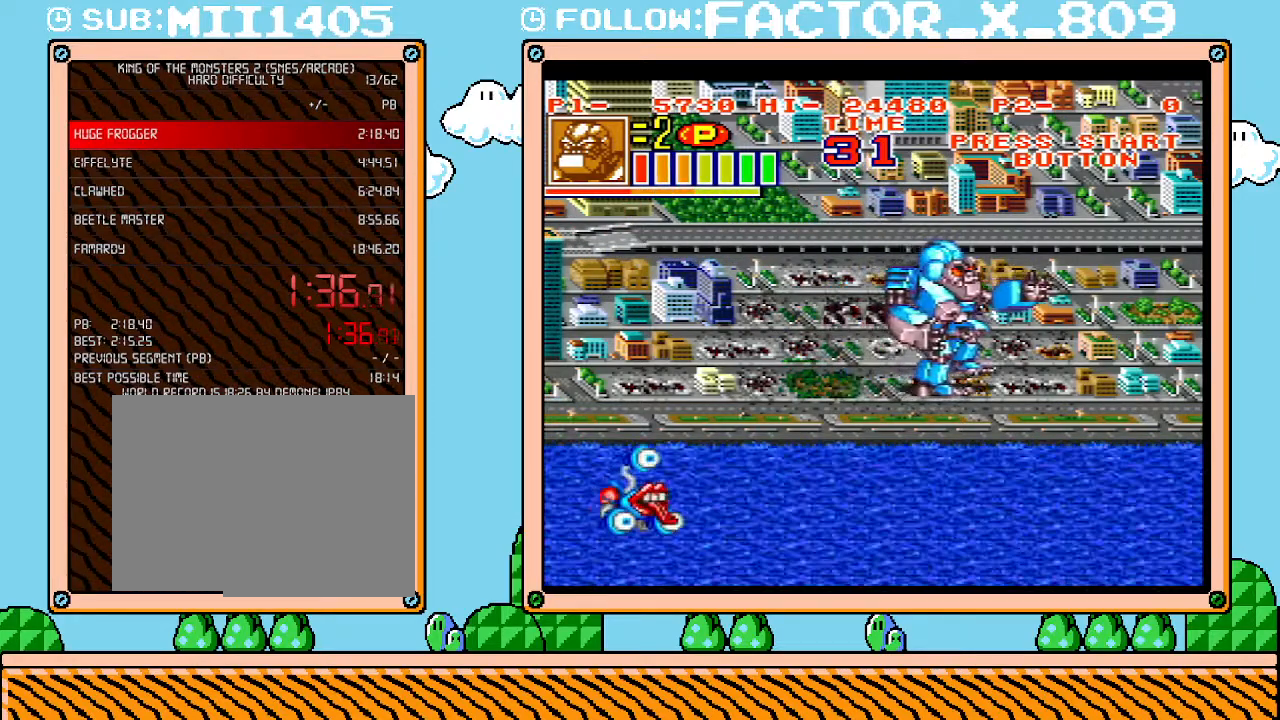
{"buttons": ["DPAD_DOWN"], "events": [[167, "DPAD_RIGHT", "up"], [383, "DPAD_DOWN", "down"]]}
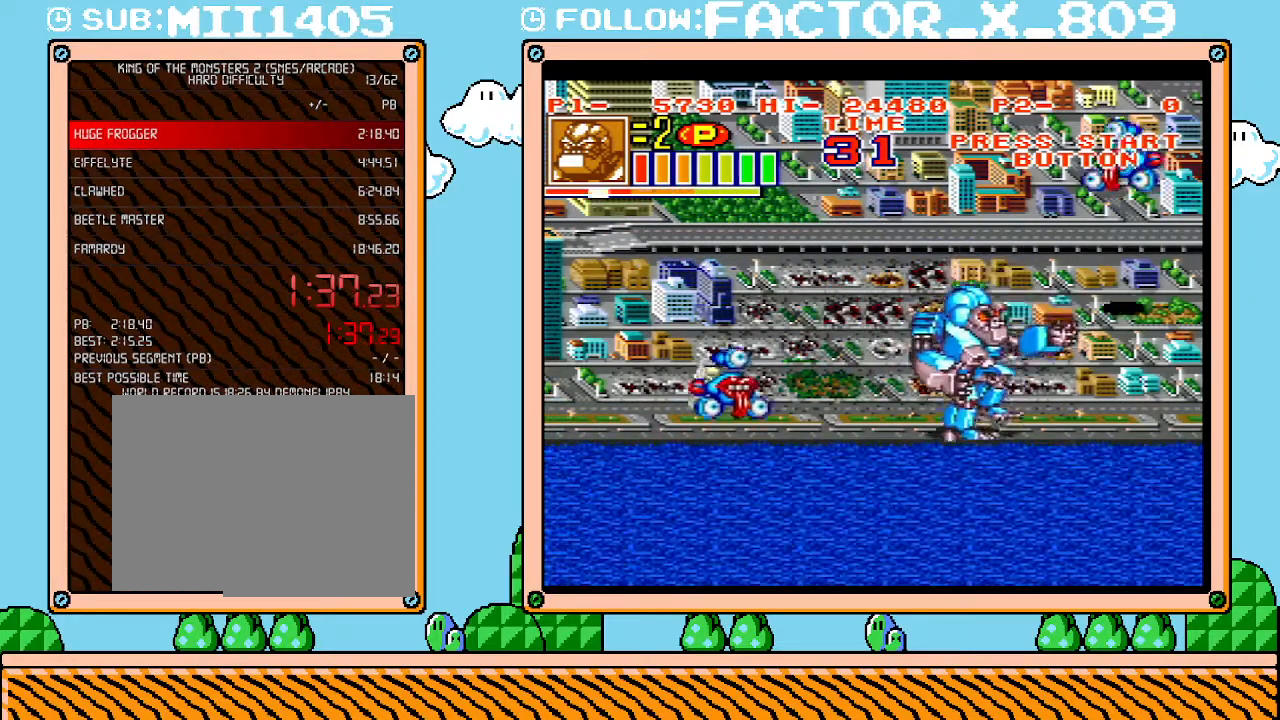
{"buttons": [], "events": [[67, "DPAD_LEFT", "down"], [100, "DPAD_DOWN", "up"], [317, "X", "down"], [350, "DPAD_LEFT", "up"], [483, "X", "up"]]}
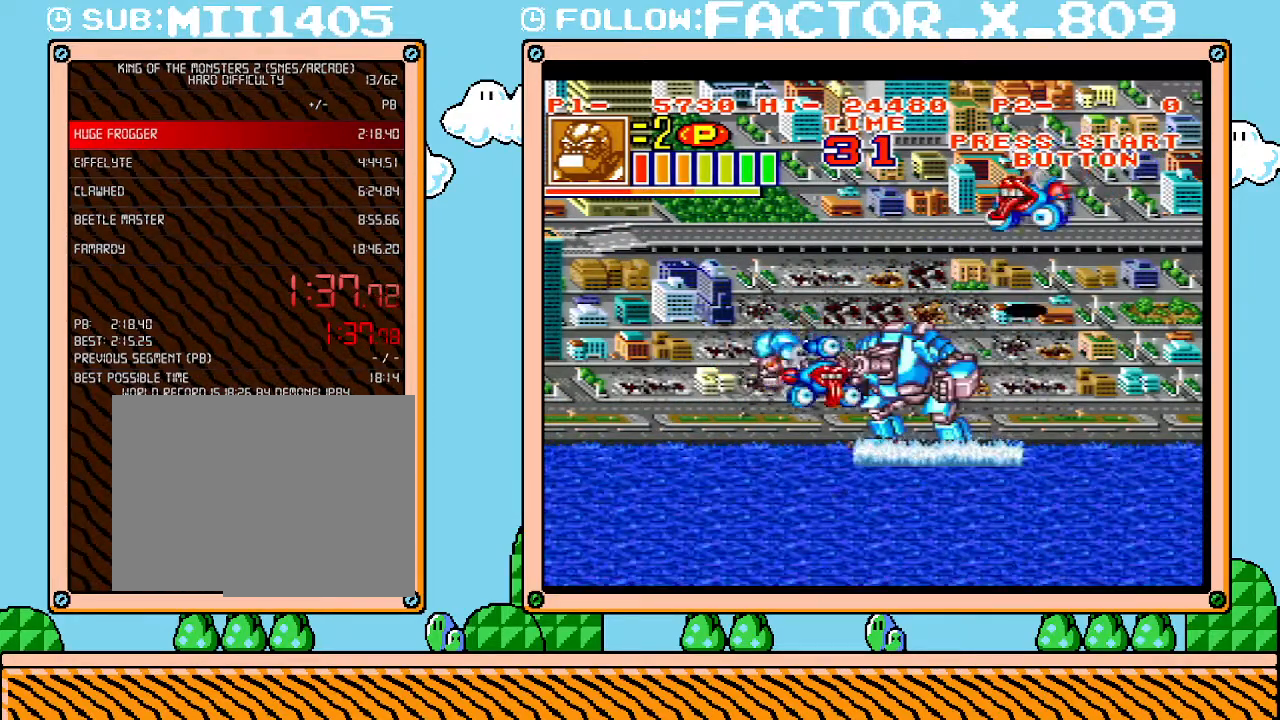
{"buttons": ["DPAD_RIGHT"], "events": [[200, "DPAD_RIGHT", "down"]]}
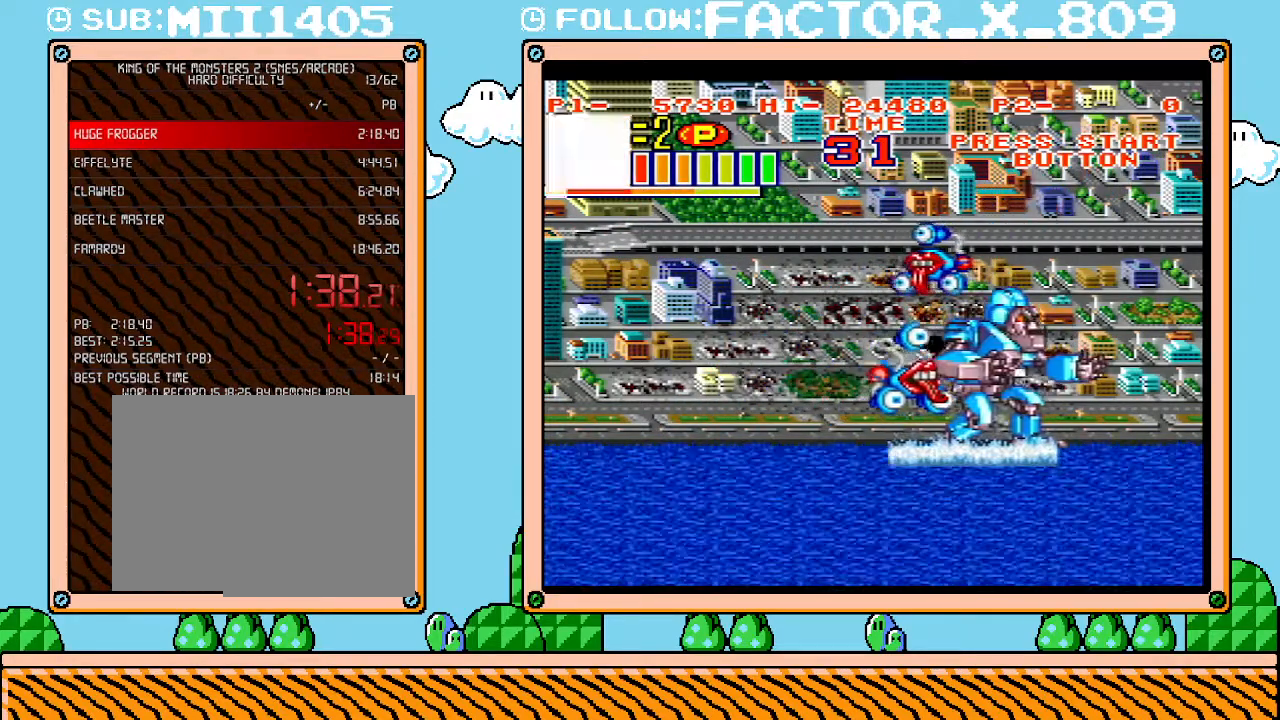
{"buttons": ["DPAD_UP", "DPAD_LEFT"], "events": [[167, "DPAD_RIGHT", "up"], [167, "DPAD_UP", "down"], [200, "DPAD_LEFT", "down"]]}
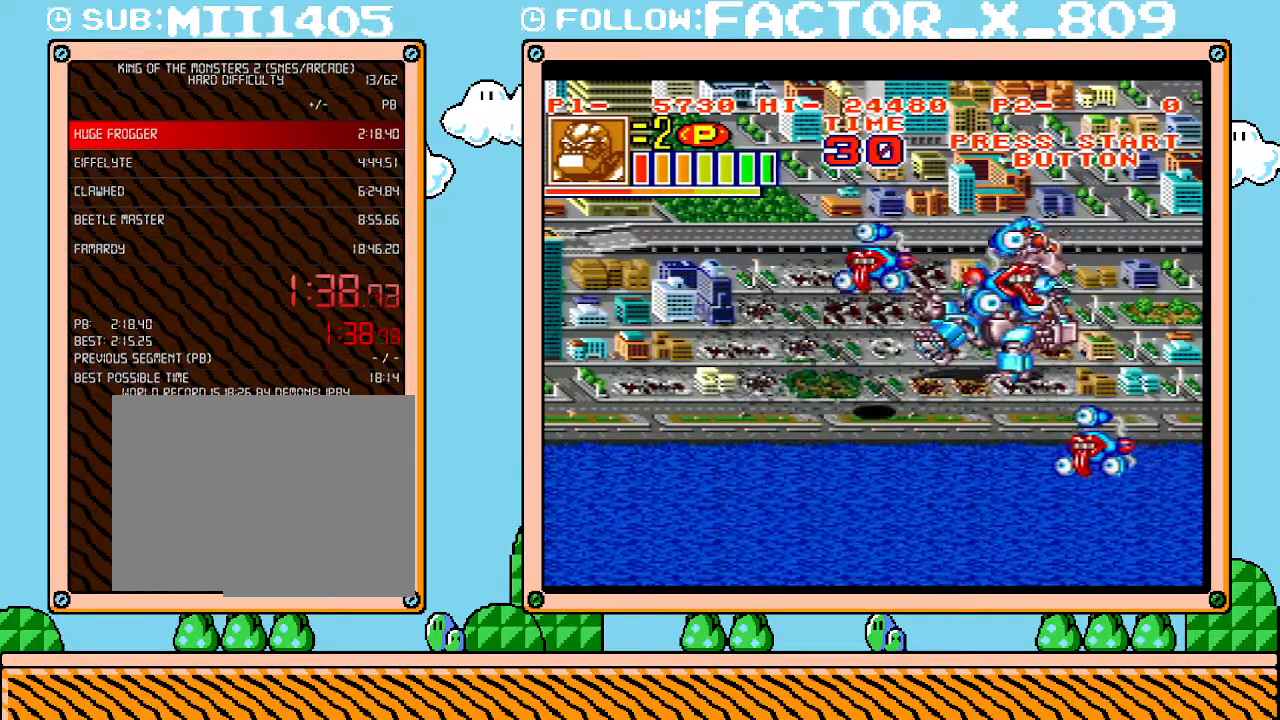
{"buttons": ["X", "DPAD_RIGHT"], "events": [[33, "DPAD_UP", "up"], [100, "X", "down"], [167, "DPAD_LEFT", "up"], [233, "X", "up"], [317, "DPAD_LEFT", "down"], [383, "DPAD_LEFT", "up"], [383, "DPAD_RIGHT", "down"], [450, "X", "down"]]}
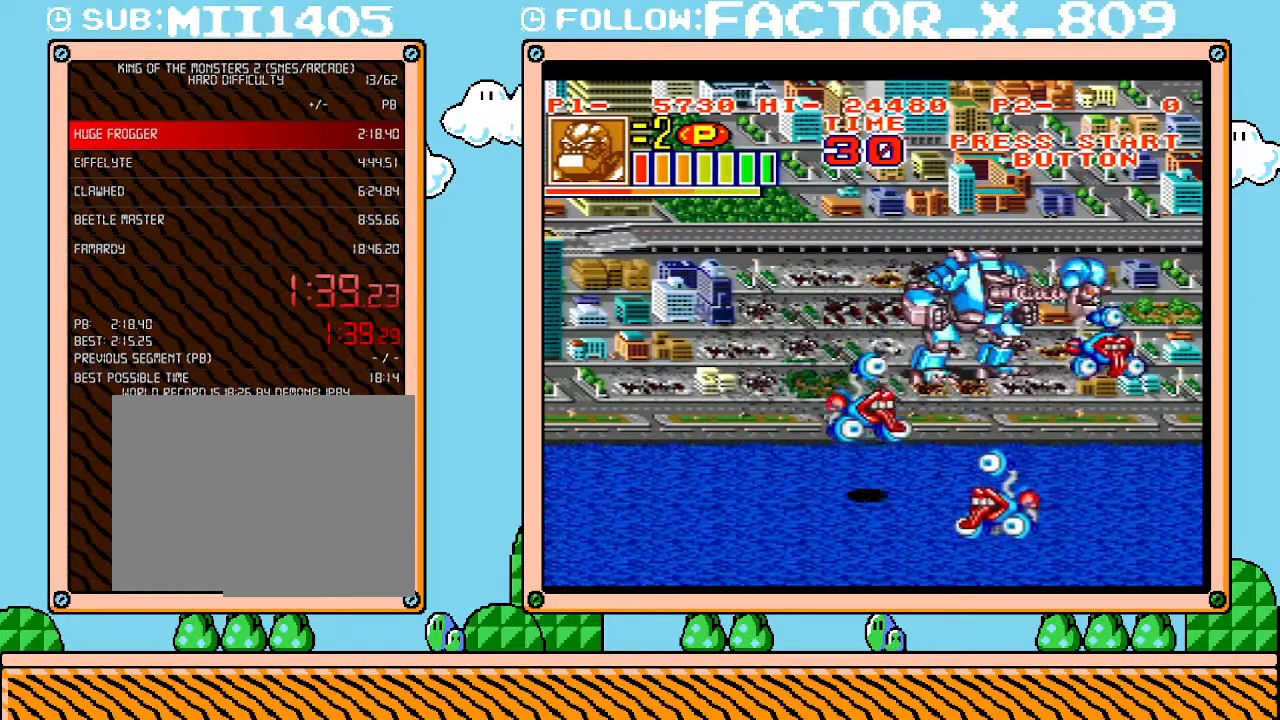
{"buttons": ["DPAD_RIGHT"], "events": [[100, "X", "up"], [133, "DPAD_RIGHT", "up"], [283, "DPAD_DOWN", "down"], [417, "DPAD_RIGHT", "down"], [483, "DPAD_DOWN", "up"]]}
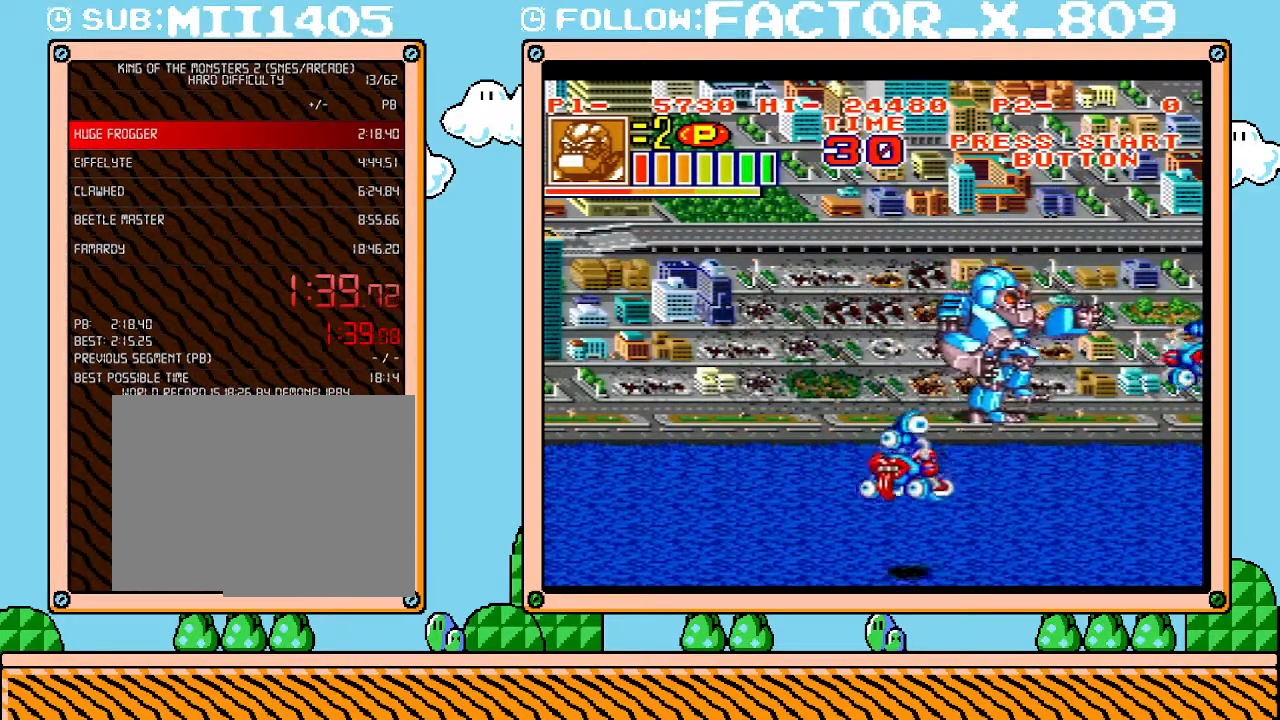
{"buttons": ["DPAD_LEFT"], "events": [[167, "X", "down"], [250, "X", "up"], [317, "DPAD_RIGHT", "up"], [500, "DPAD_LEFT", "down"]]}
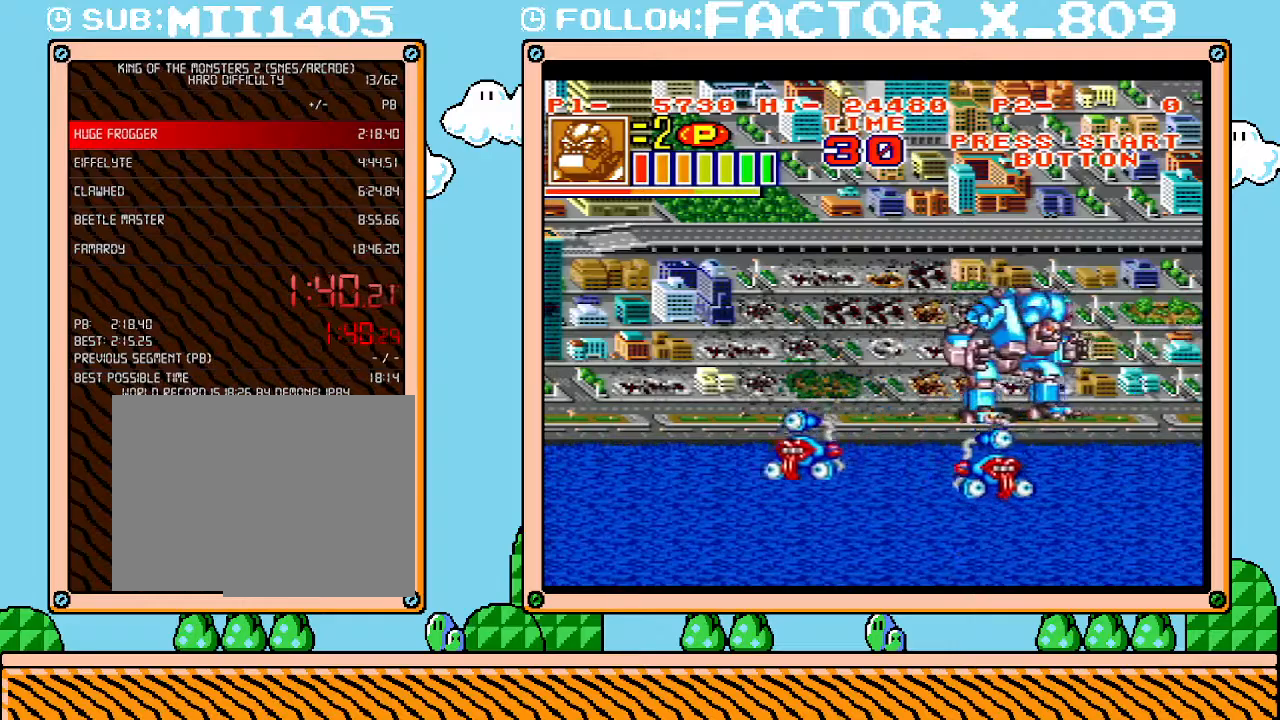
{"buttons": ["DPAD_UP", "DPAD_LEFT"], "events": [[383, "DPAD_UP", "down"]]}
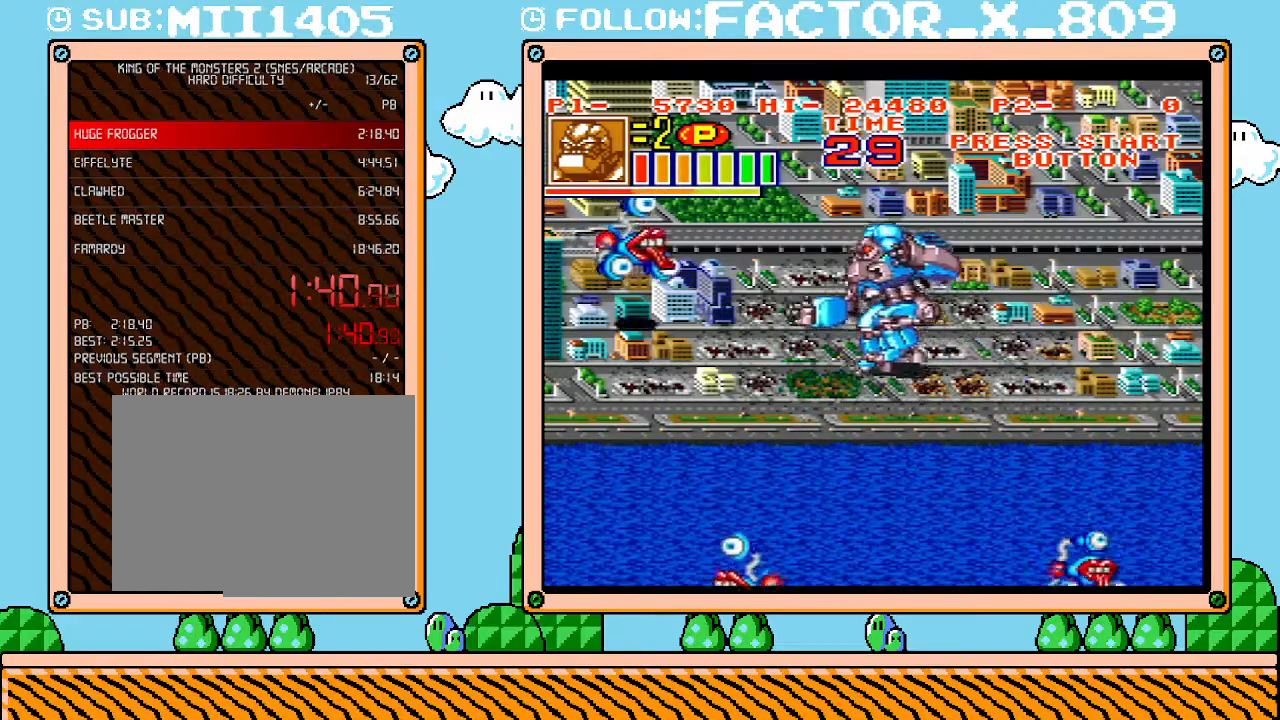
{"buttons": [], "events": [[233, "X", "down"], [250, "DPAD_UP", "up"], [317, "DPAD_LEFT", "up"], [350, "X", "up"]]}
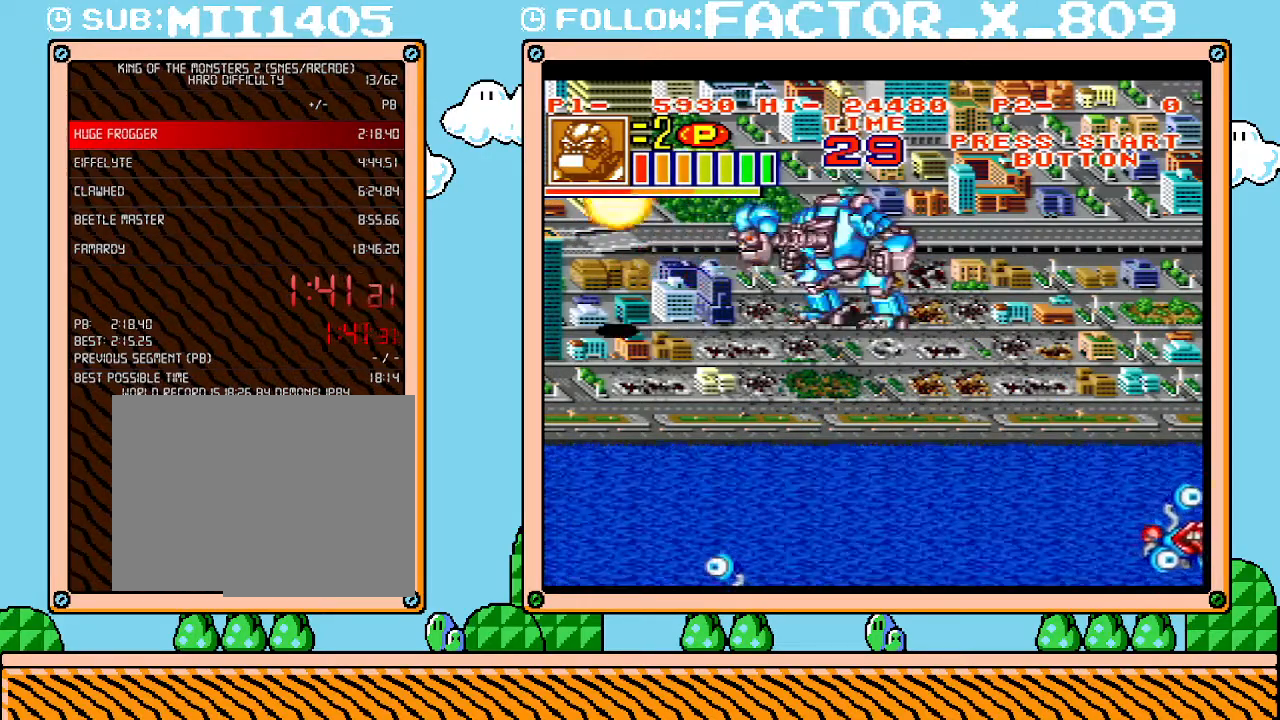
{"buttons": ["DPAD_RIGHT"], "events": [[67, "DPAD_DOWN", "down"], [350, "DPAD_RIGHT", "down"], [383, "DPAD_DOWN", "up"]]}
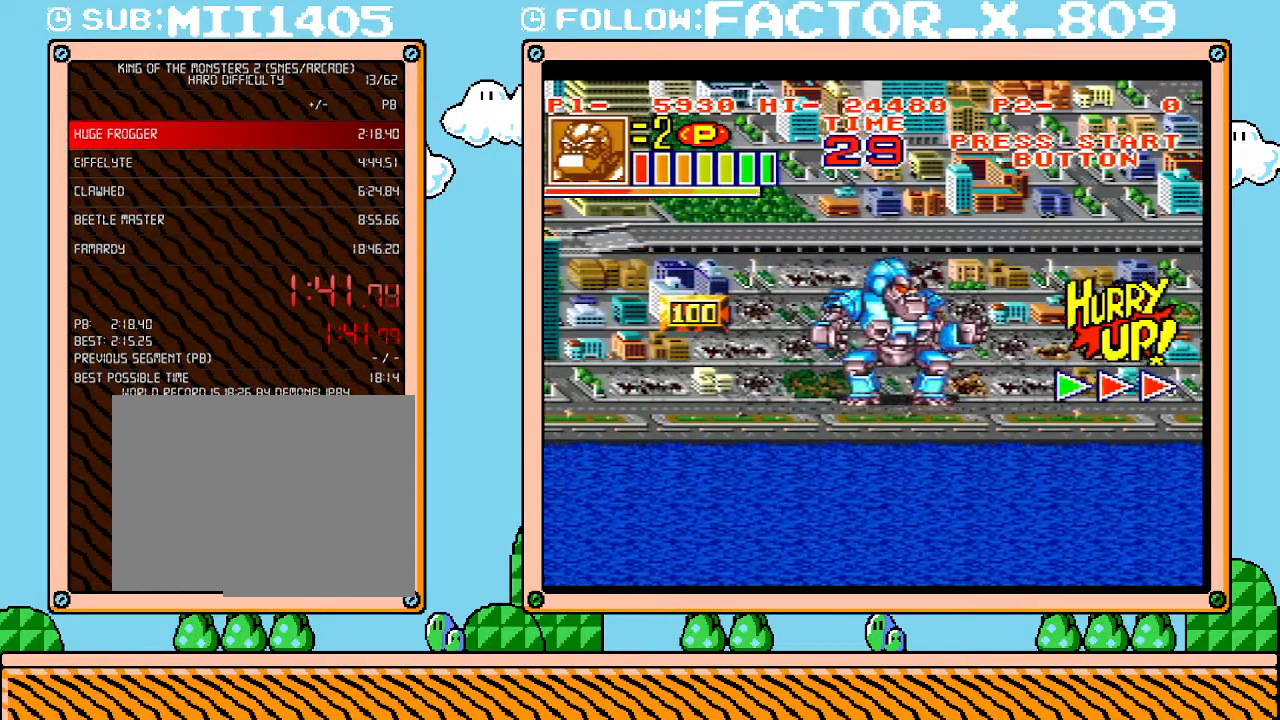
{"buttons": ["DPAD_RIGHT"], "events": [[67, "DPAD_DOWN", "down"], [200, "DPAD_DOWN", "up"]]}
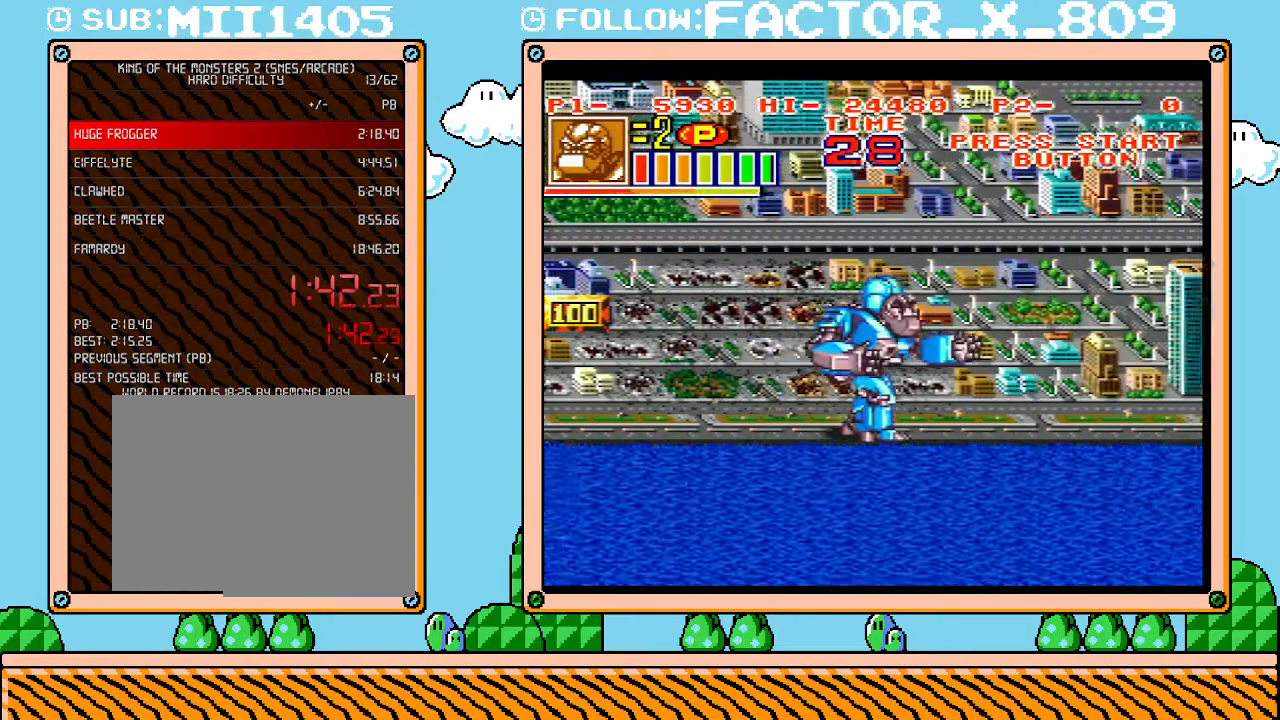
{"buttons": ["DPAD_RIGHT"], "events": []}
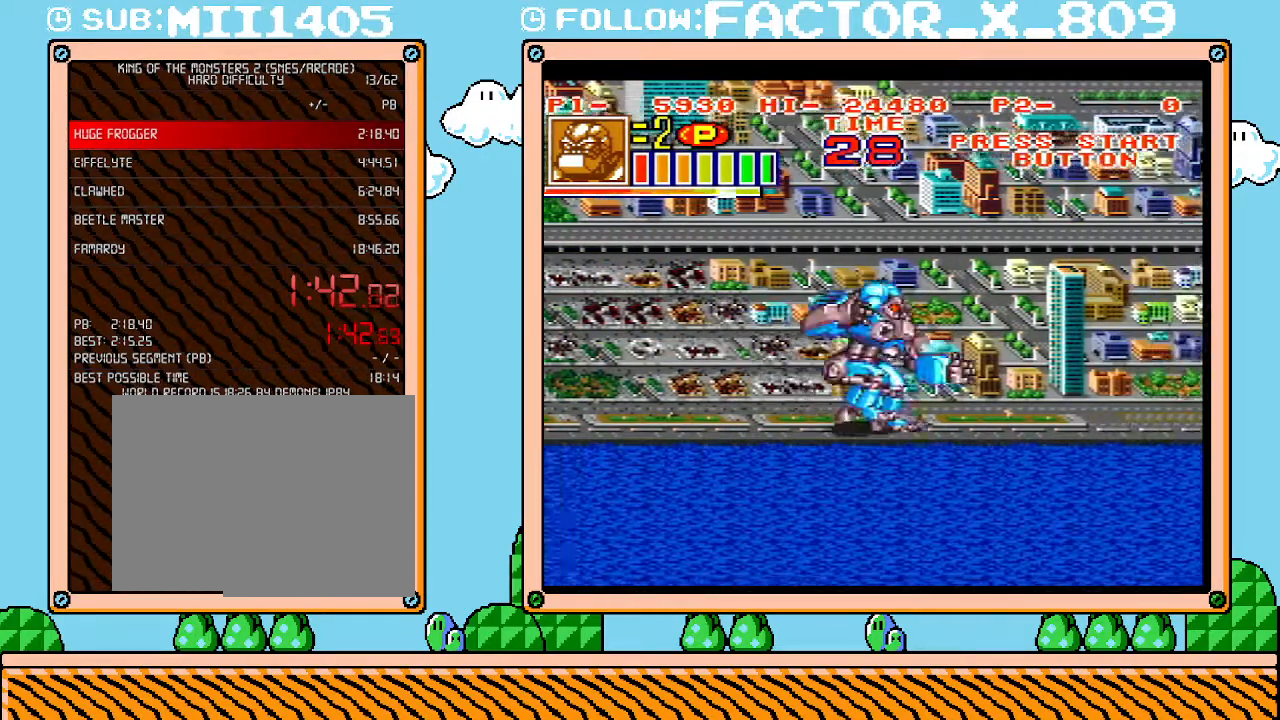
{"buttons": ["DPAD_RIGHT"], "events": []}
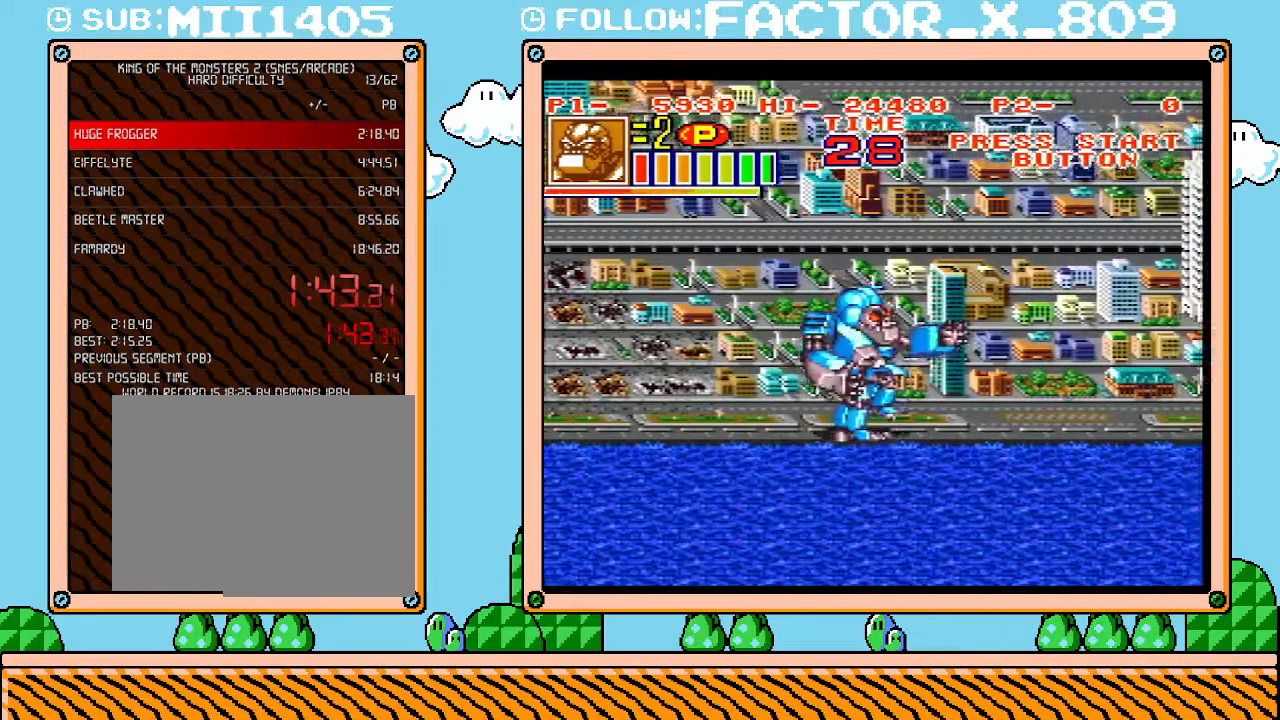
{"buttons": ["DPAD_RIGHT"], "events": []}
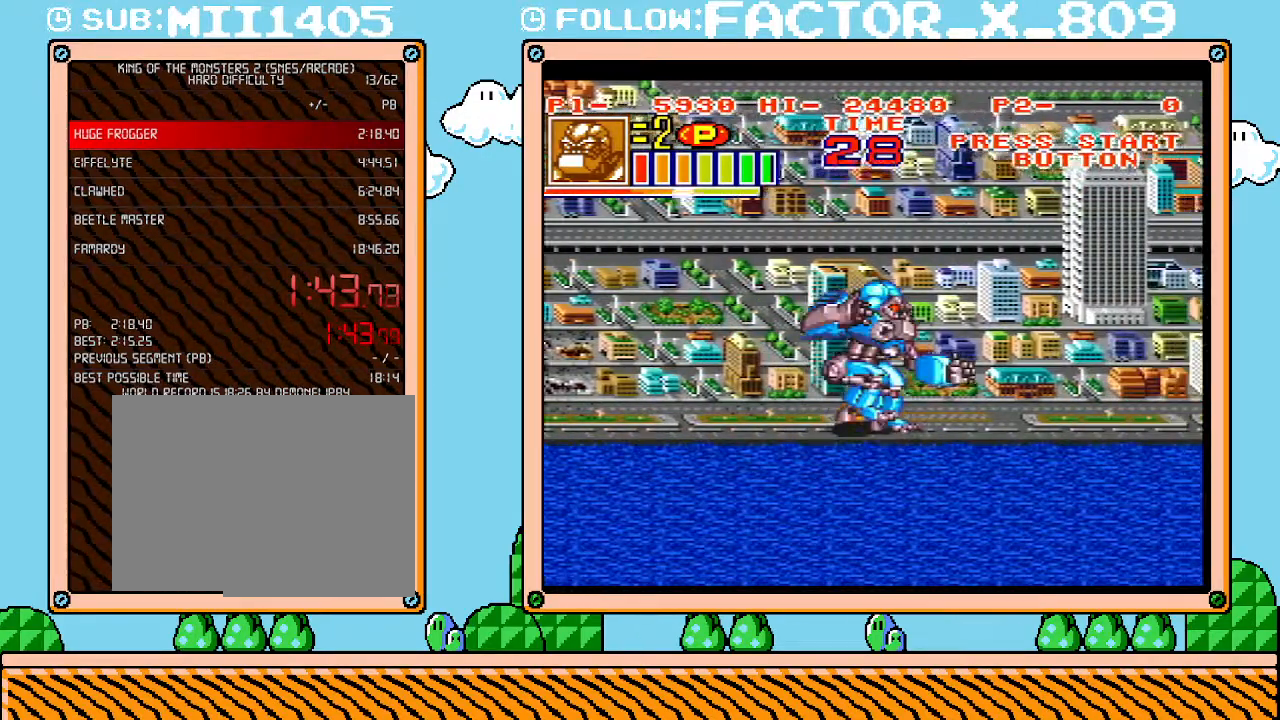
{"buttons": ["DPAD_RIGHT"], "events": [[100, "DPAD_UP", "down"], [283, "DPAD_UP", "up"]]}
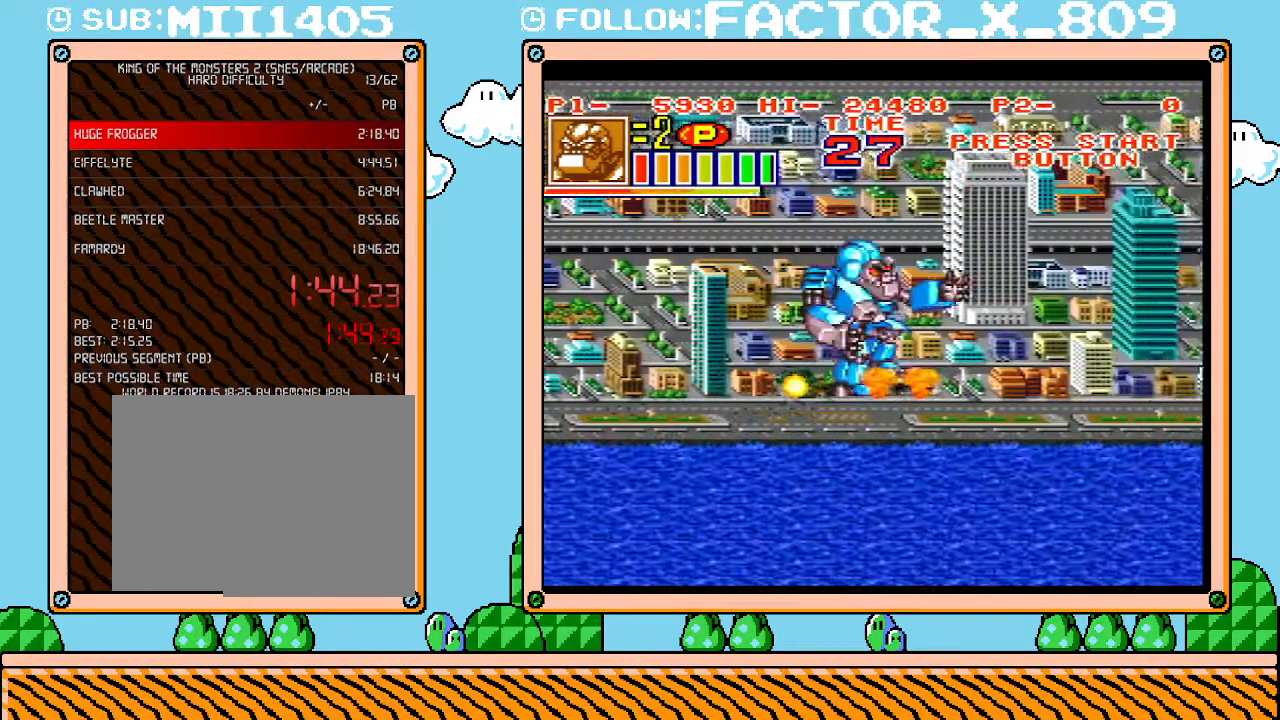
{"buttons": ["DPAD_RIGHT"], "events": []}
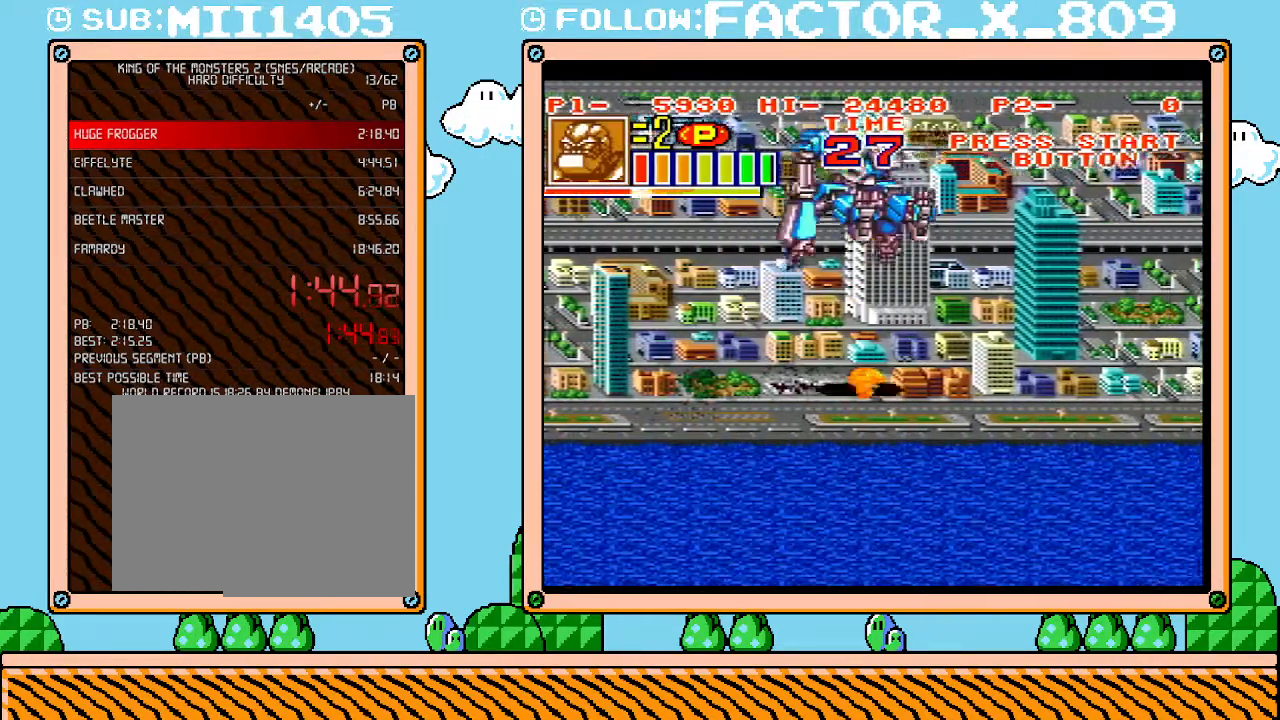
{"buttons": [], "events": [[417, "DPAD_RIGHT", "up"]]}
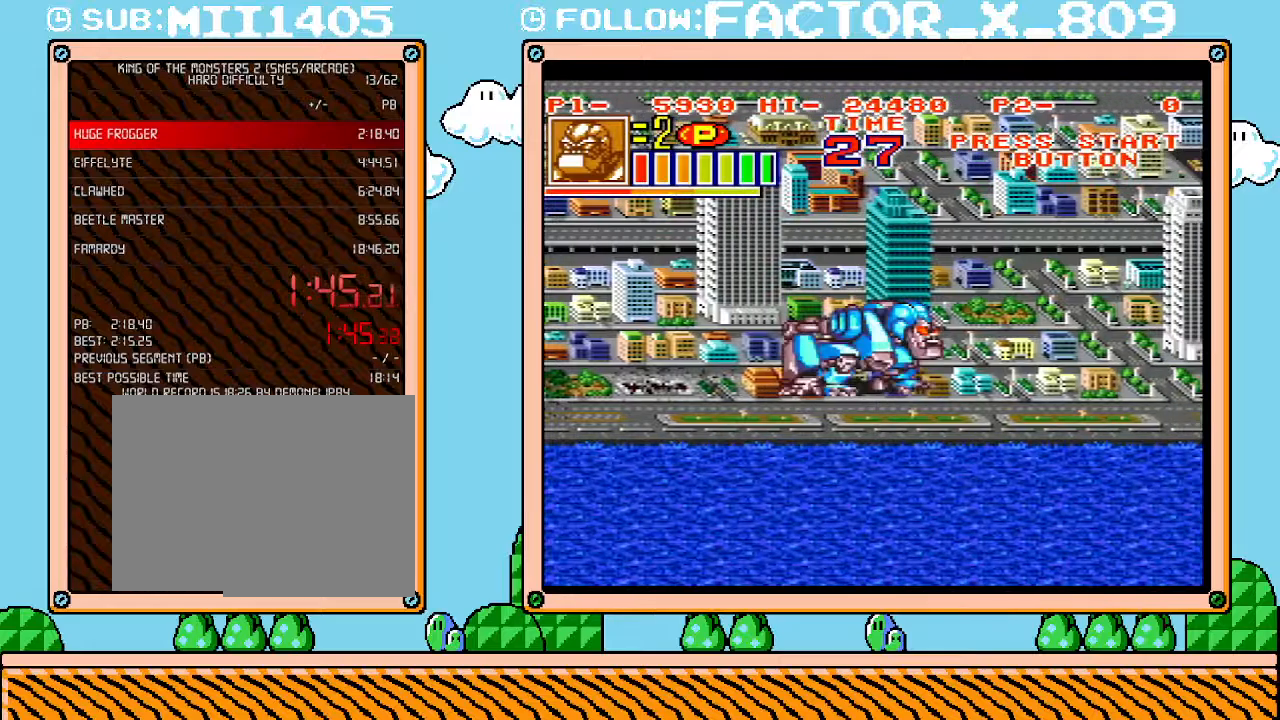
{"buttons": [], "events": []}
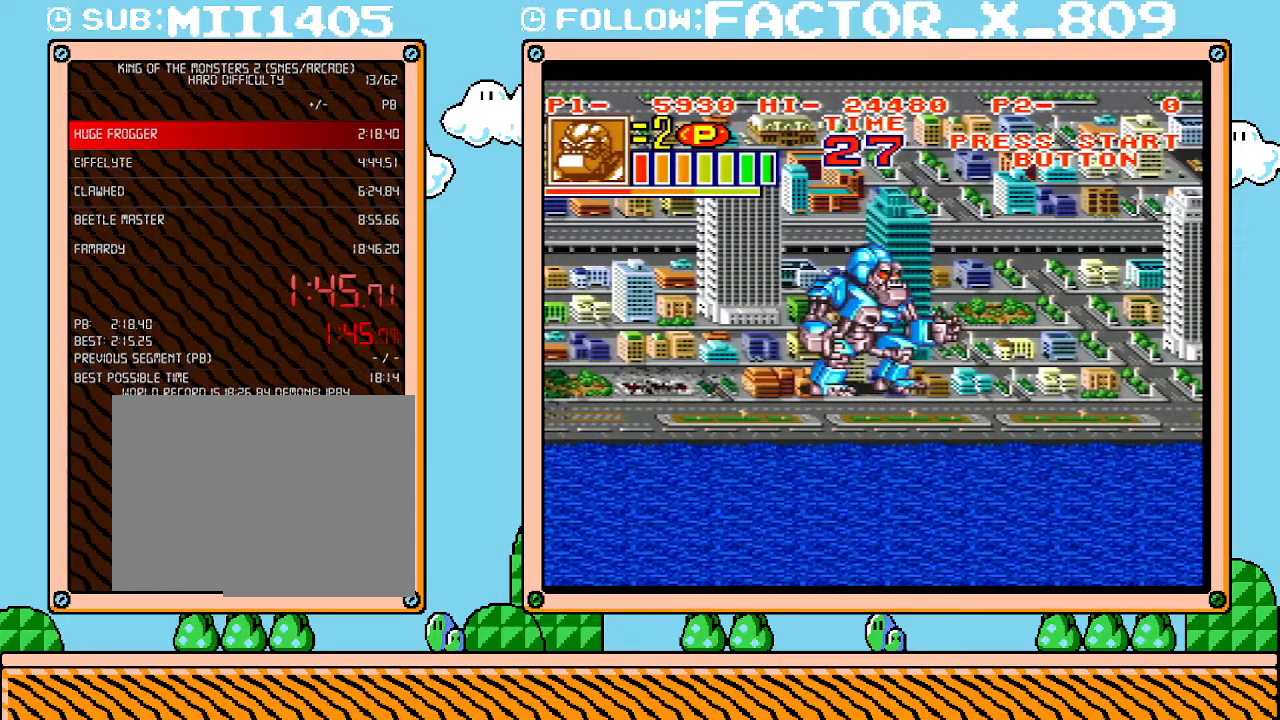
{"buttons": ["L1"], "events": [[450, "L1", "down"]]}
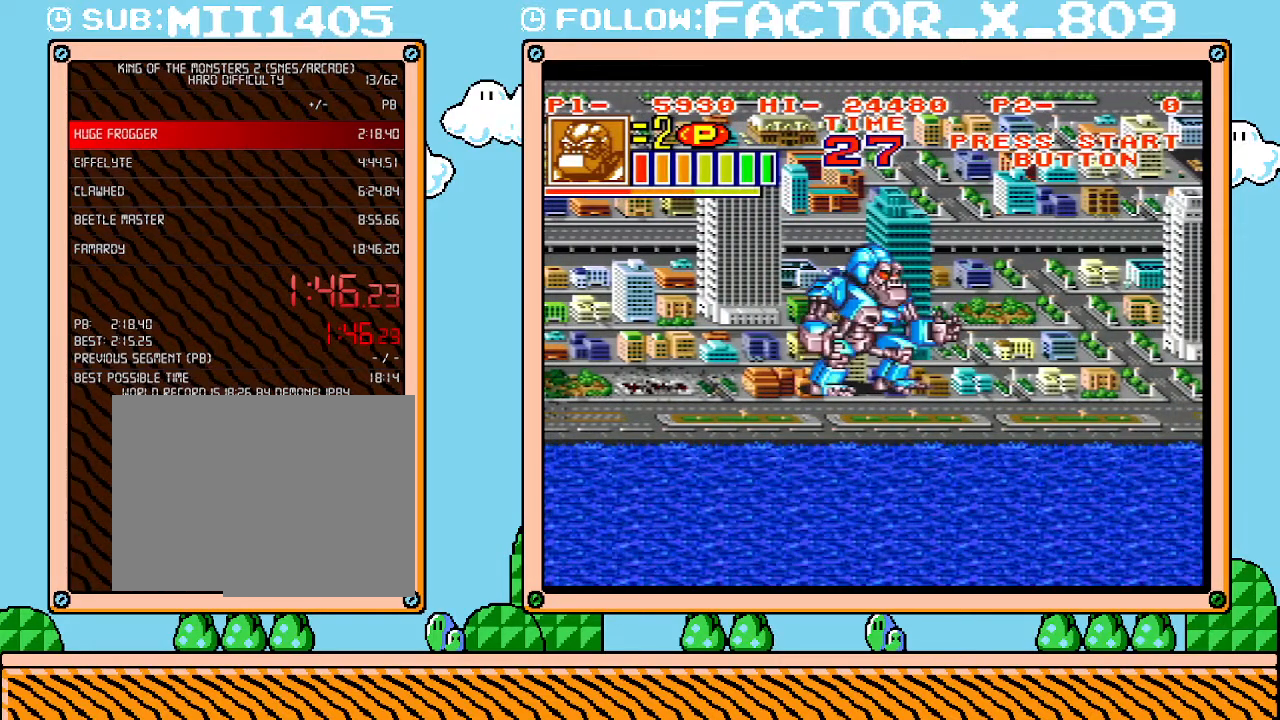
{"buttons": ["L1"], "events": []}
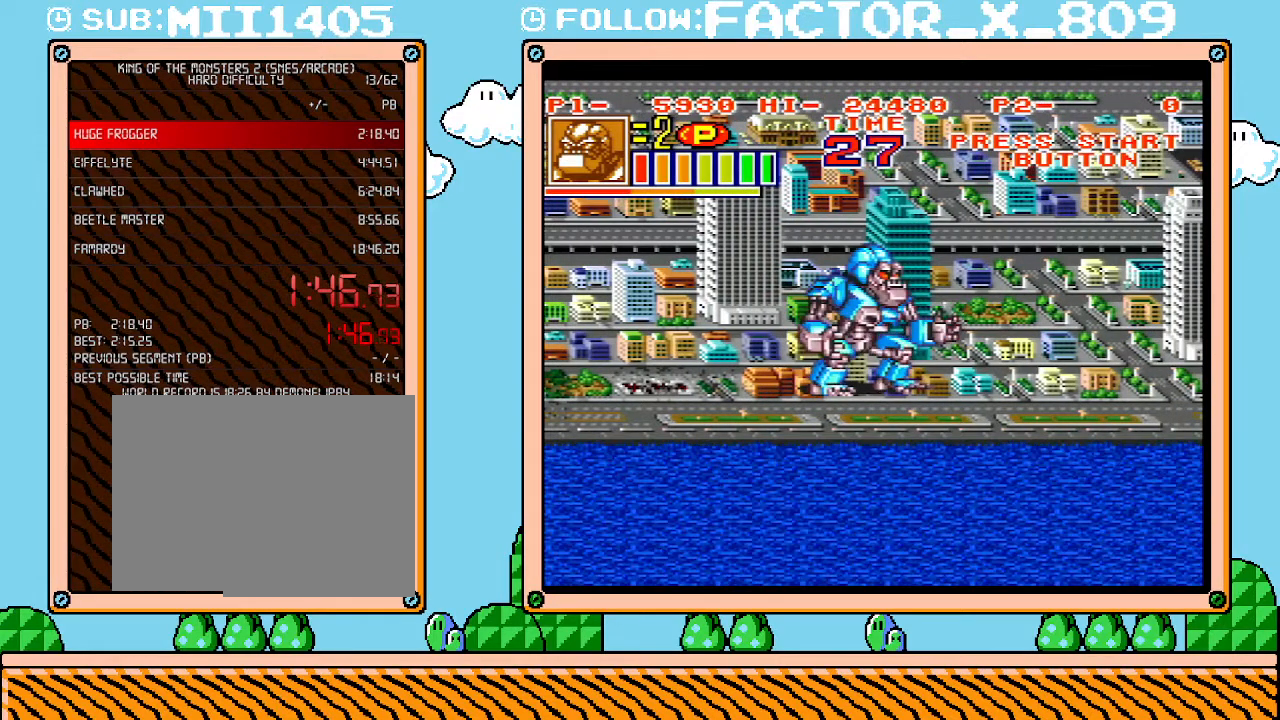
{"buttons": ["L1"], "events": []}
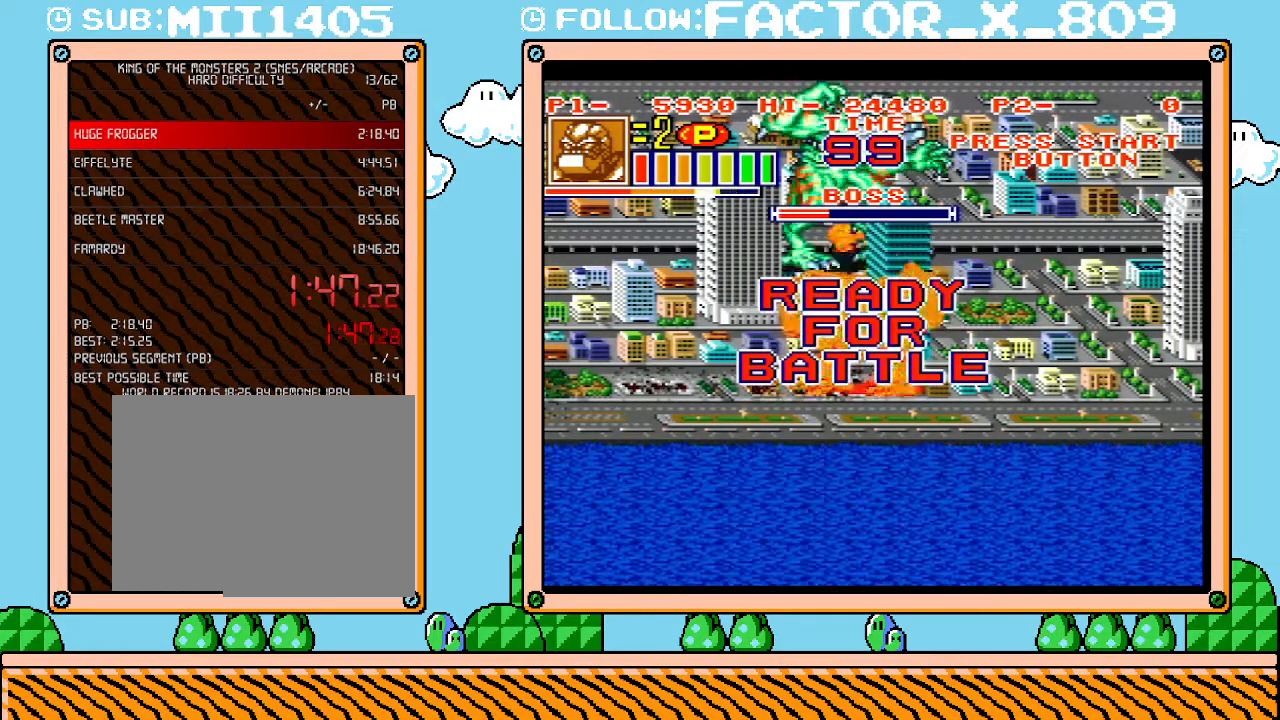
{"buttons": [], "events": [[500, "L1", "up"]]}
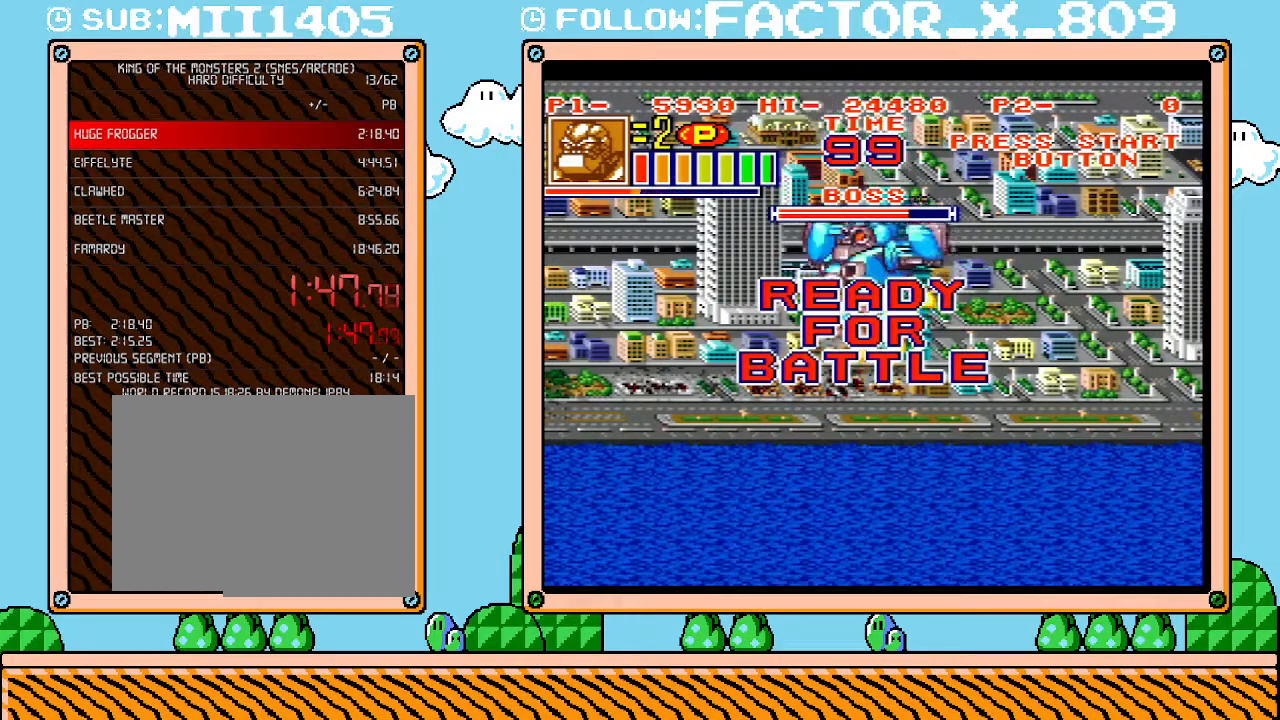
{"buttons": [], "events": []}
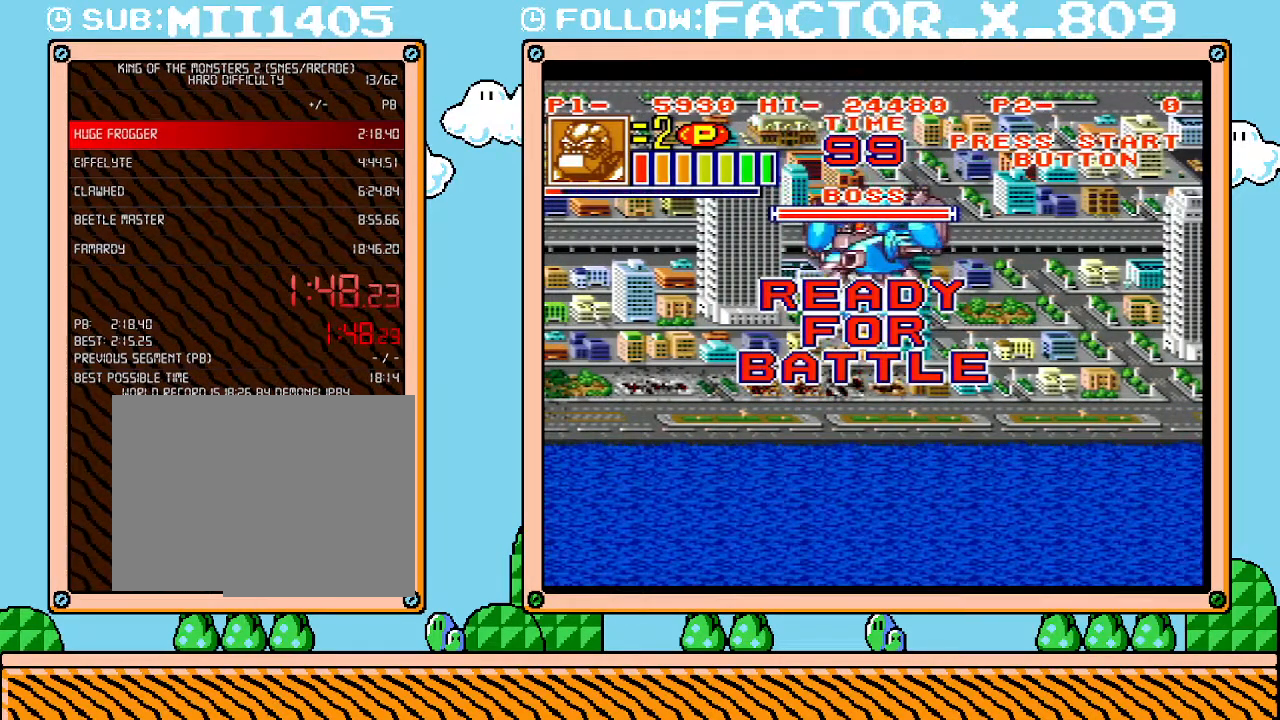
{"buttons": [], "events": []}
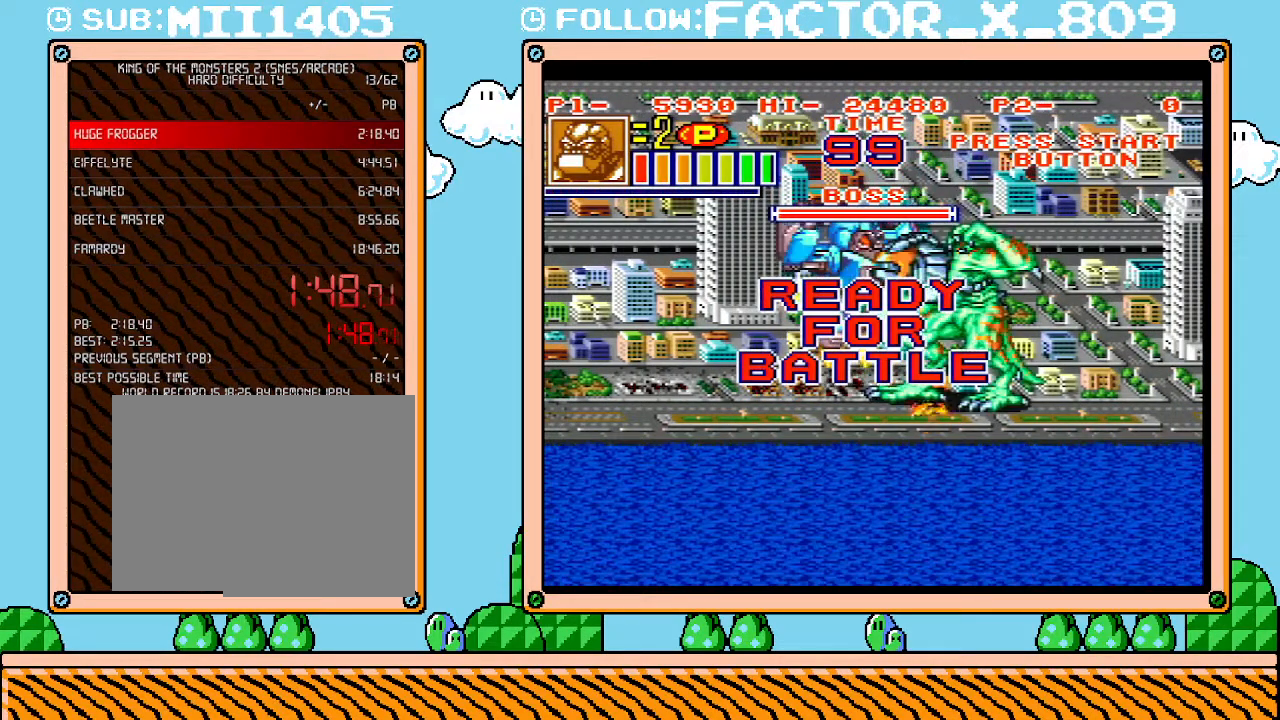
{"buttons": ["X"], "events": [[67, "DPAD_RIGHT", "down"], [100, "X", "down"], [200, "X", "up"], [250, "X", "down"], [283, "DPAD_RIGHT", "up"], [383, "X", "up"], [450, "X", "down"]]}
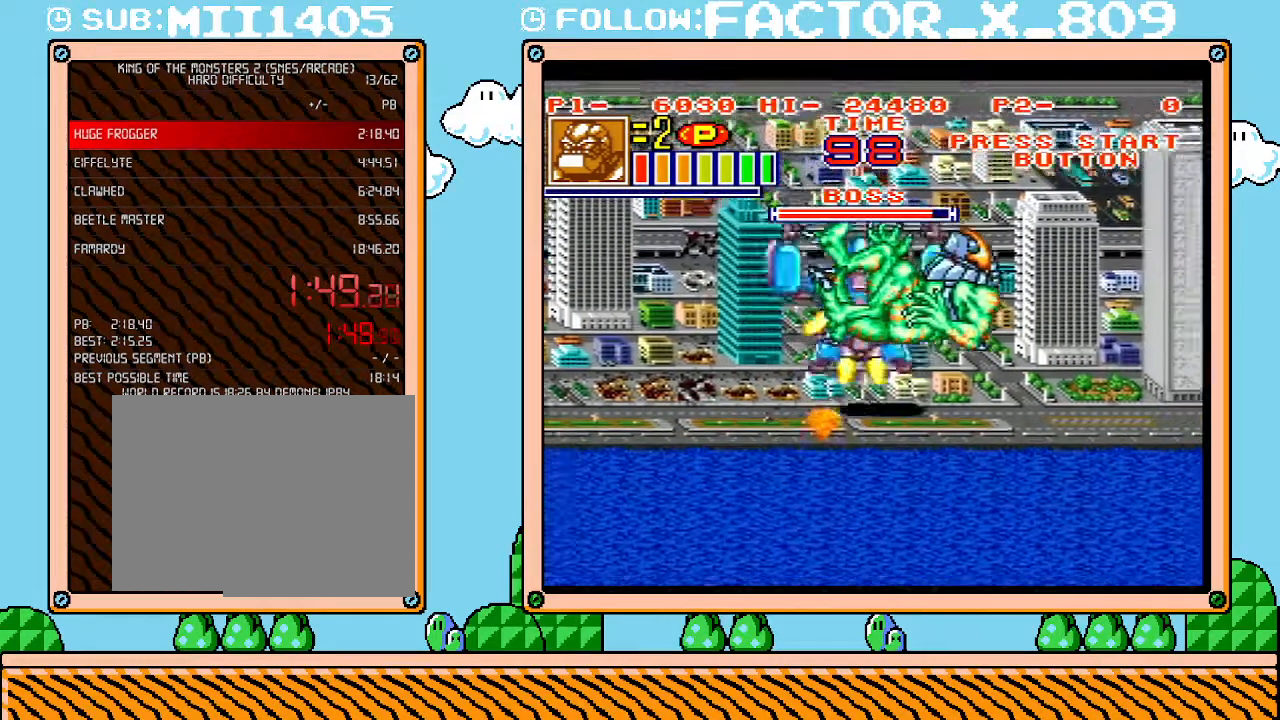
{"buttons": [], "events": [[67, "X", "up"], [383, "X", "down"], [483, "X", "up"]]}